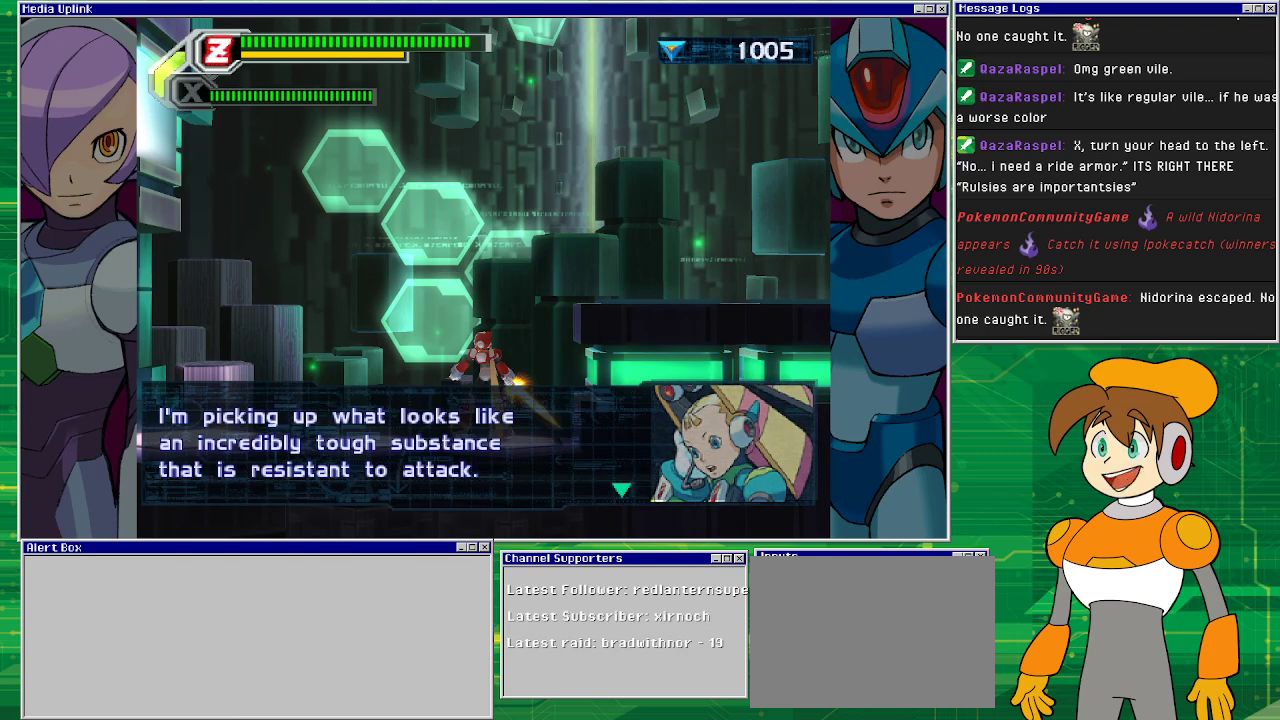
Gameplay with a controller (PlayStation layout); each line is a JSON object with the inputs held at the frame after it. "events" lists button and stick changes between this image and that frame as [ms after this image, input, new state], when the widget could be followed in between. Not read: L2 L3 R2 R3 right_stick.
{"buttons": ["CROSS"], "left_stick": "center", "events": [[367, "CROSS", "down"]]}
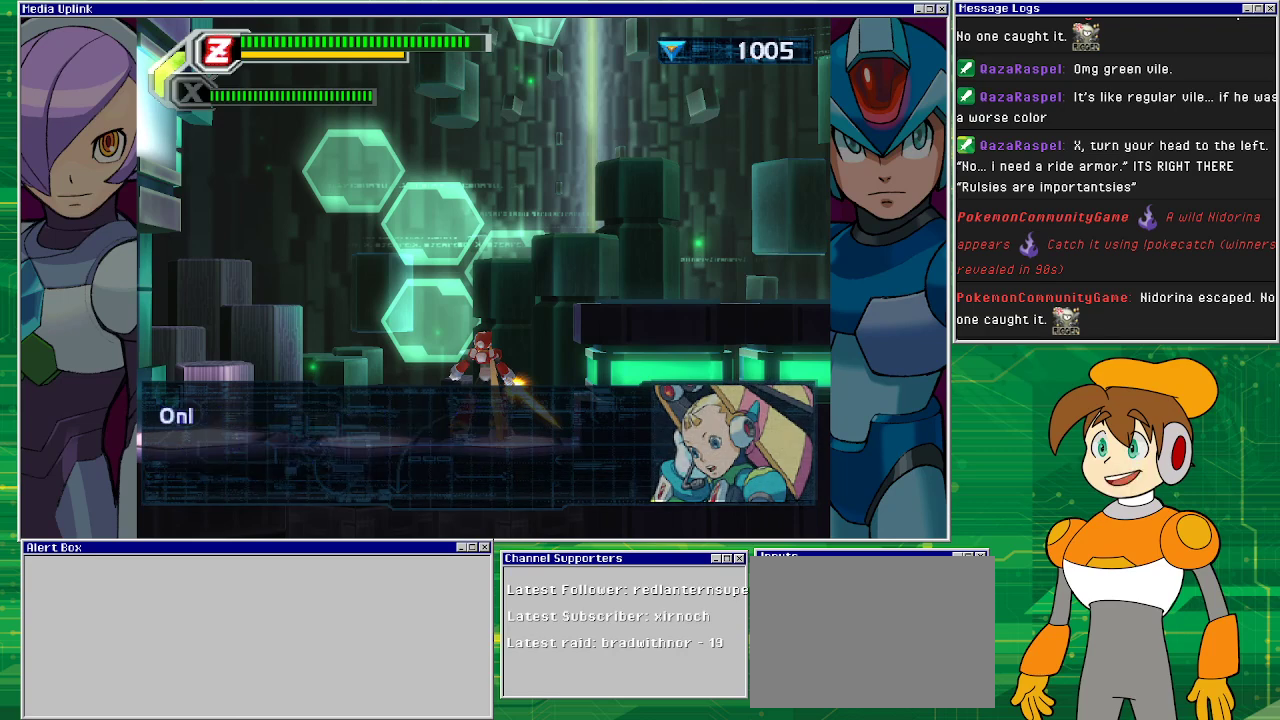
{"buttons": [], "left_stick": "center", "events": [[33, "CROSS", "up"]]}
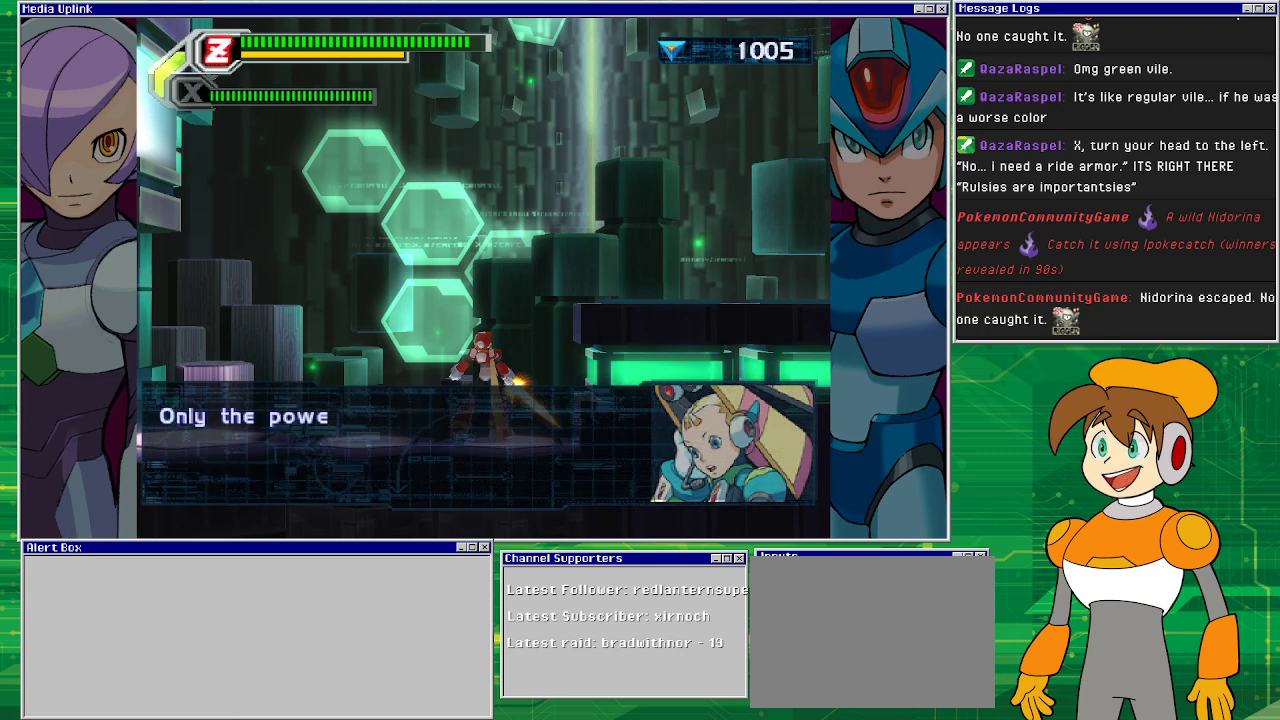
{"buttons": [], "left_stick": "center", "events": []}
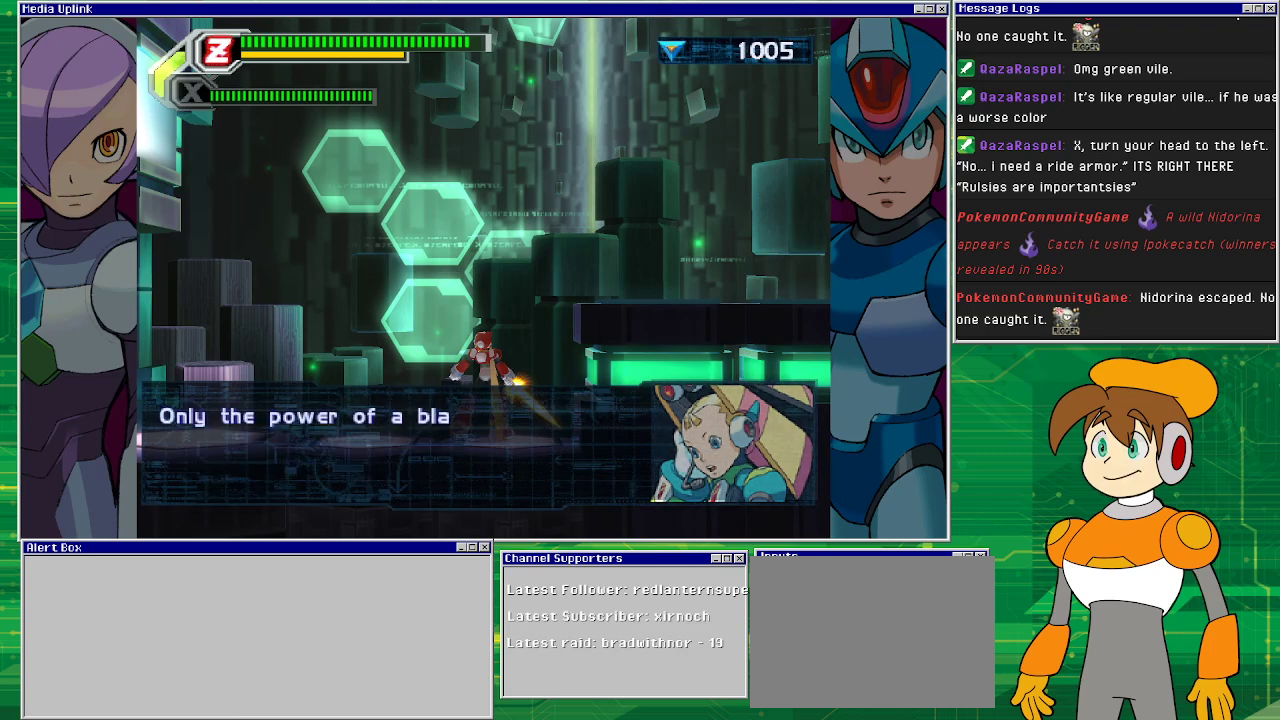
{"buttons": [], "left_stick": "center", "events": []}
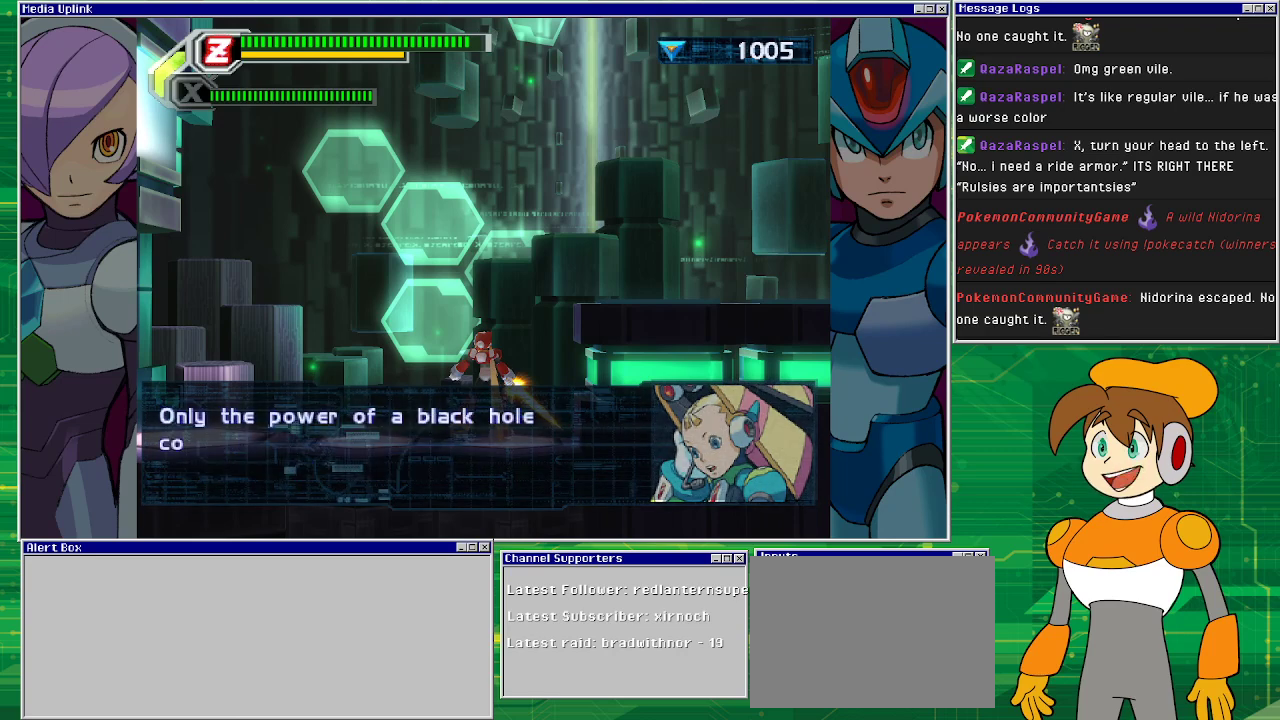
{"buttons": [], "left_stick": "center", "events": []}
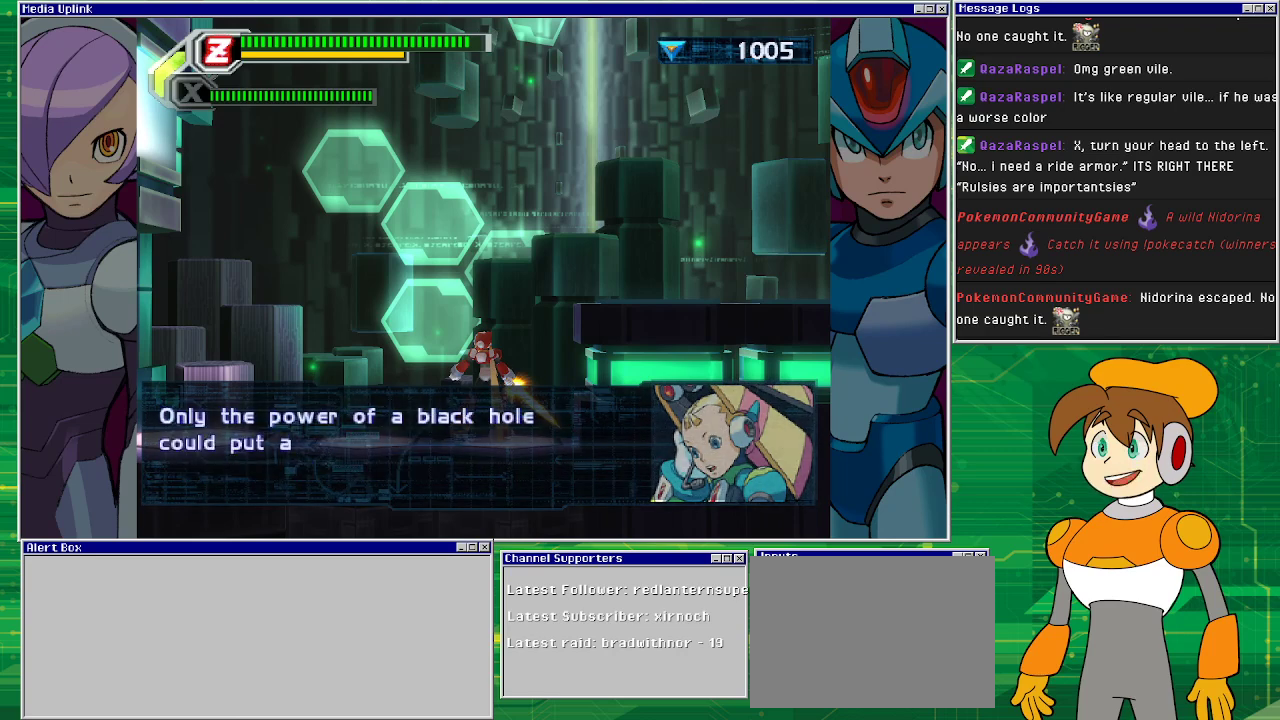
{"buttons": [], "left_stick": "center", "events": []}
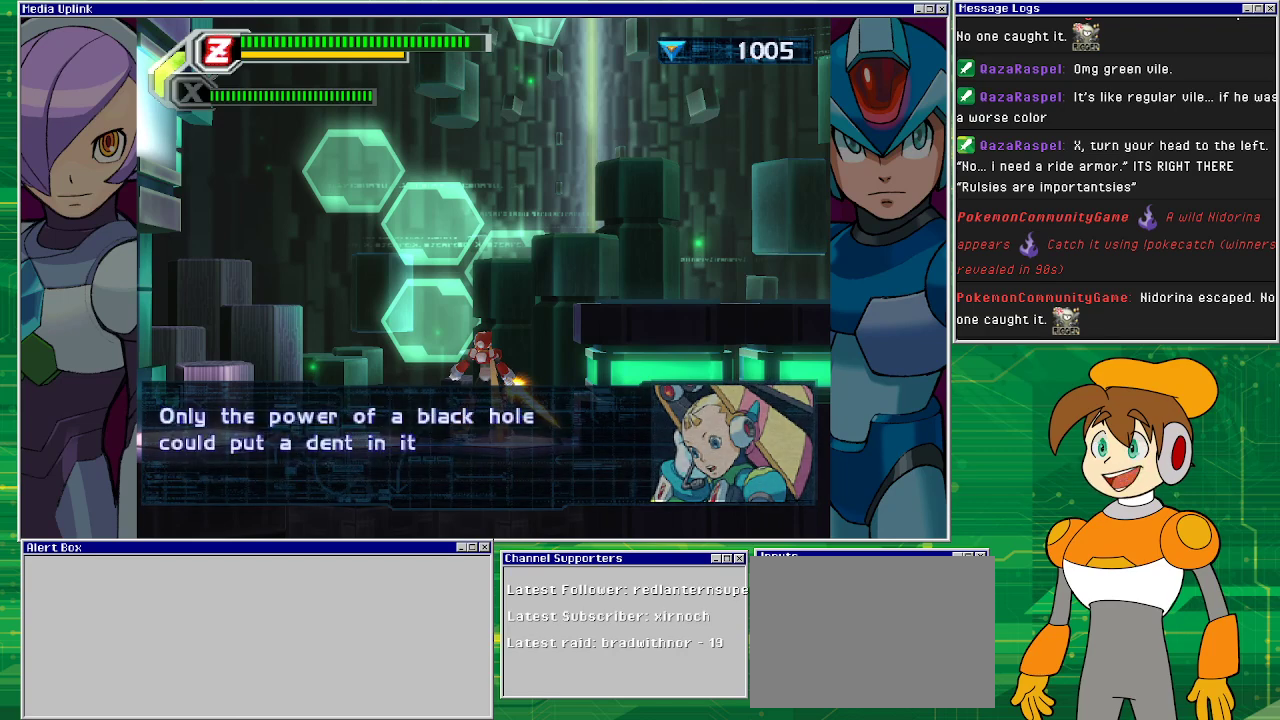
{"buttons": [], "left_stick": "center", "events": []}
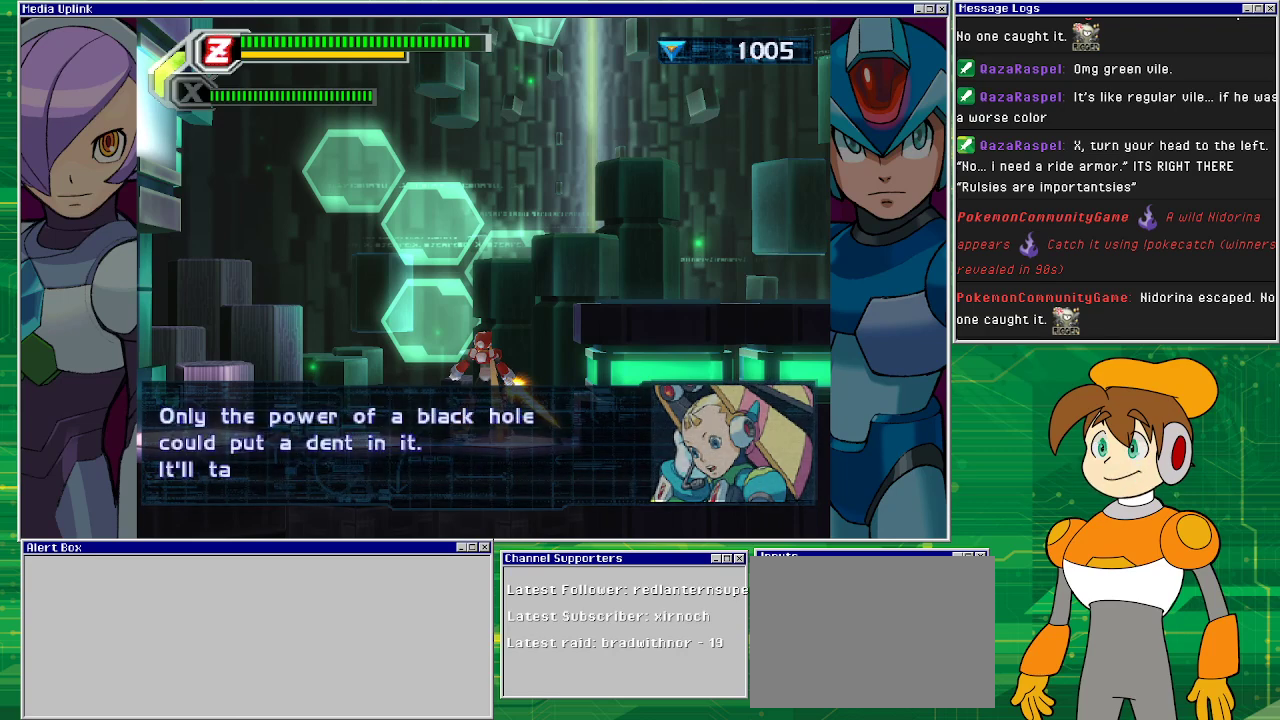
{"buttons": [], "left_stick": "center", "events": []}
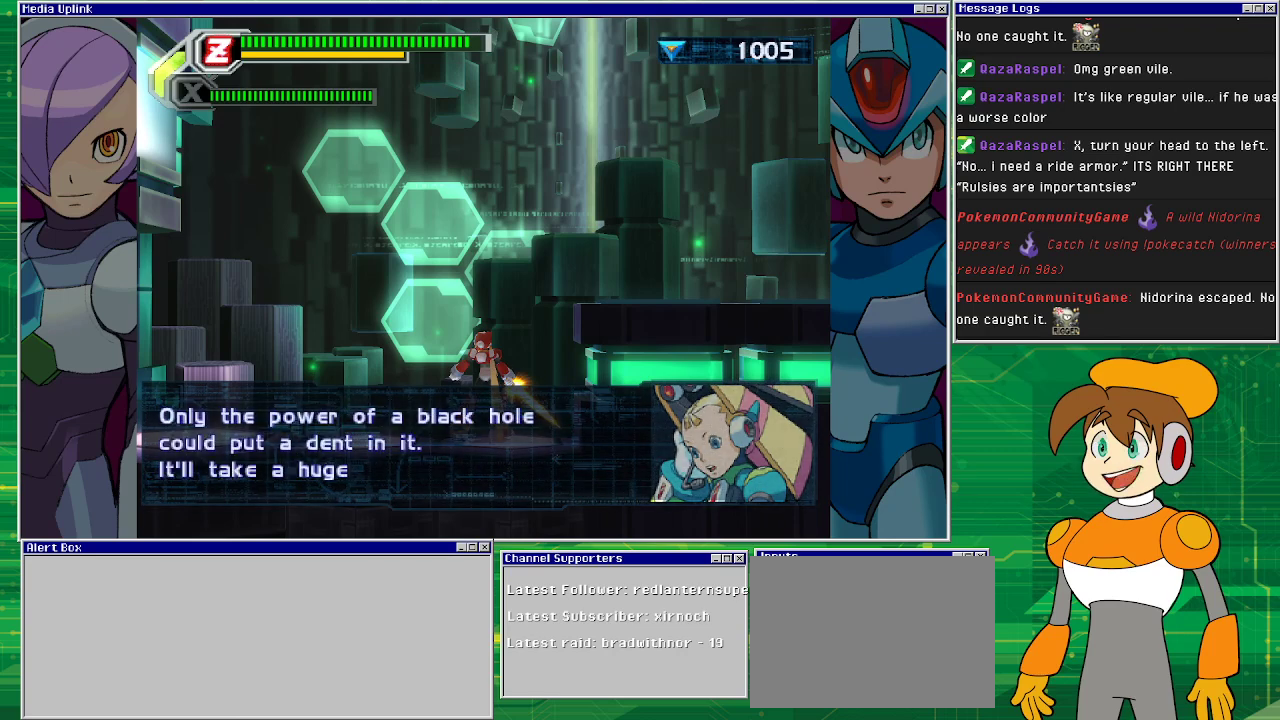
{"buttons": [], "left_stick": "center", "events": []}
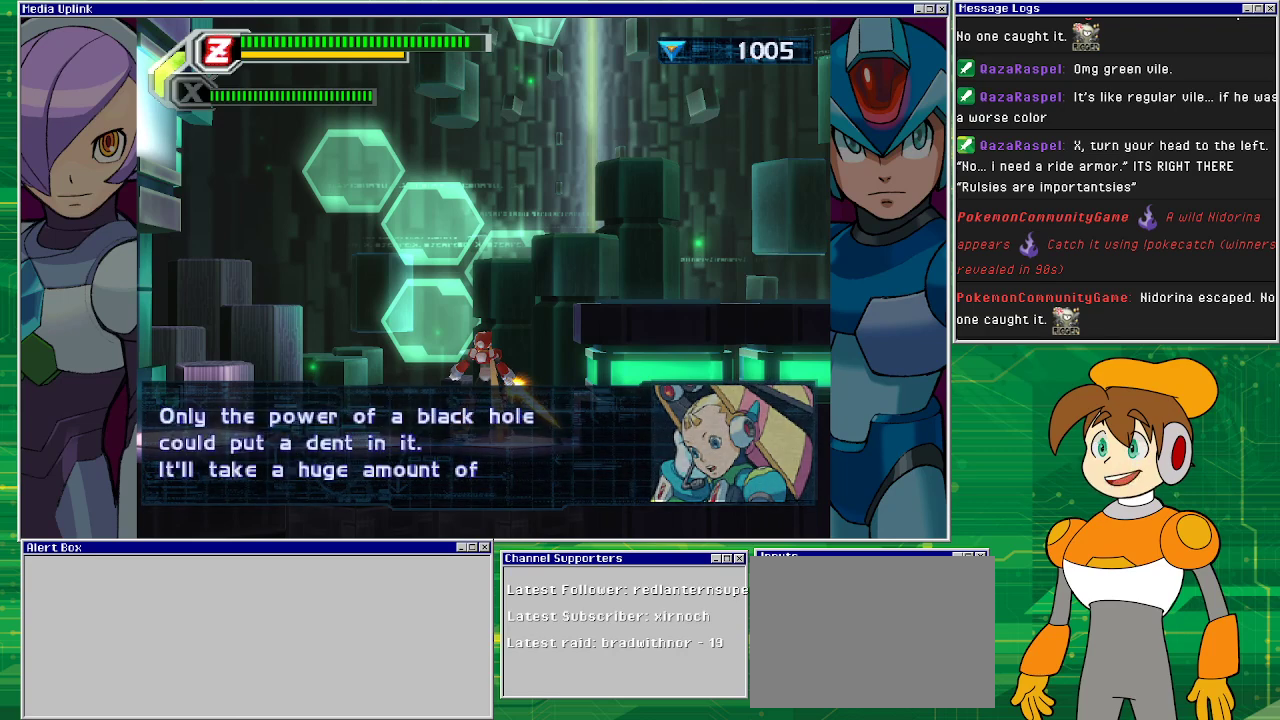
{"buttons": [], "left_stick": "center", "events": []}
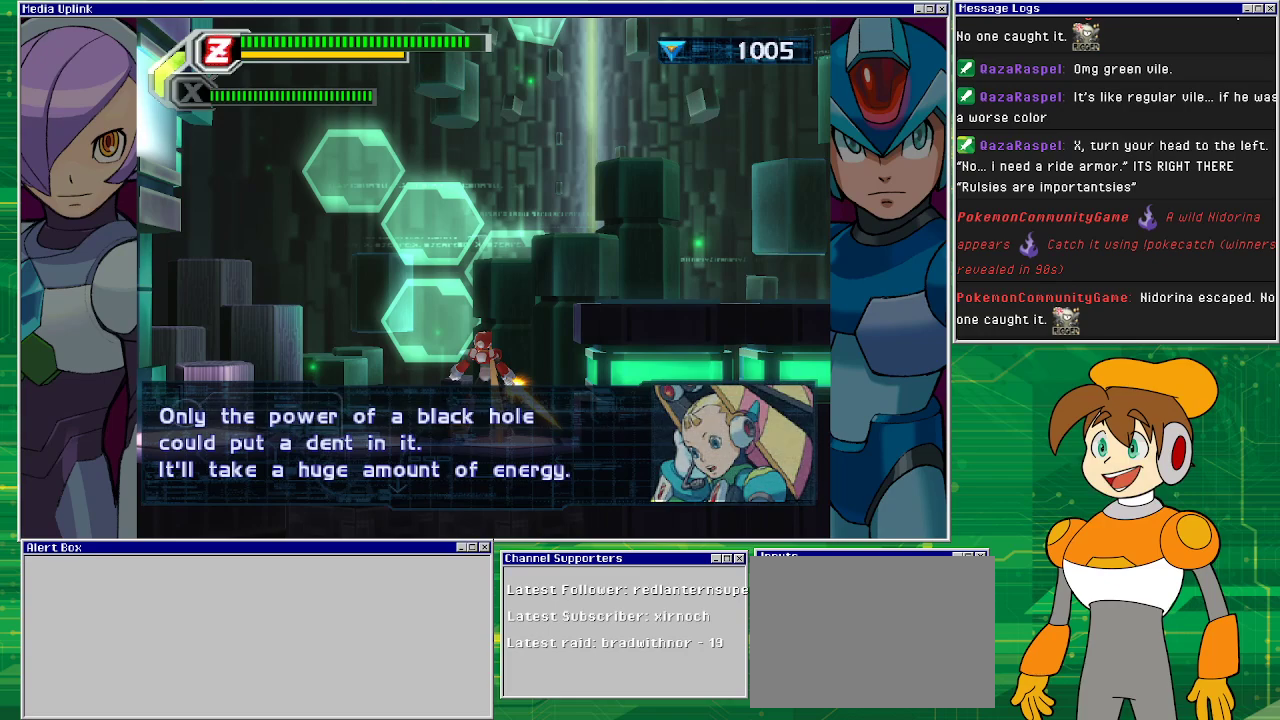
{"buttons": [], "left_stick": "center", "events": [[200, "CROSS", "down"], [367, "CROSS", "up"]]}
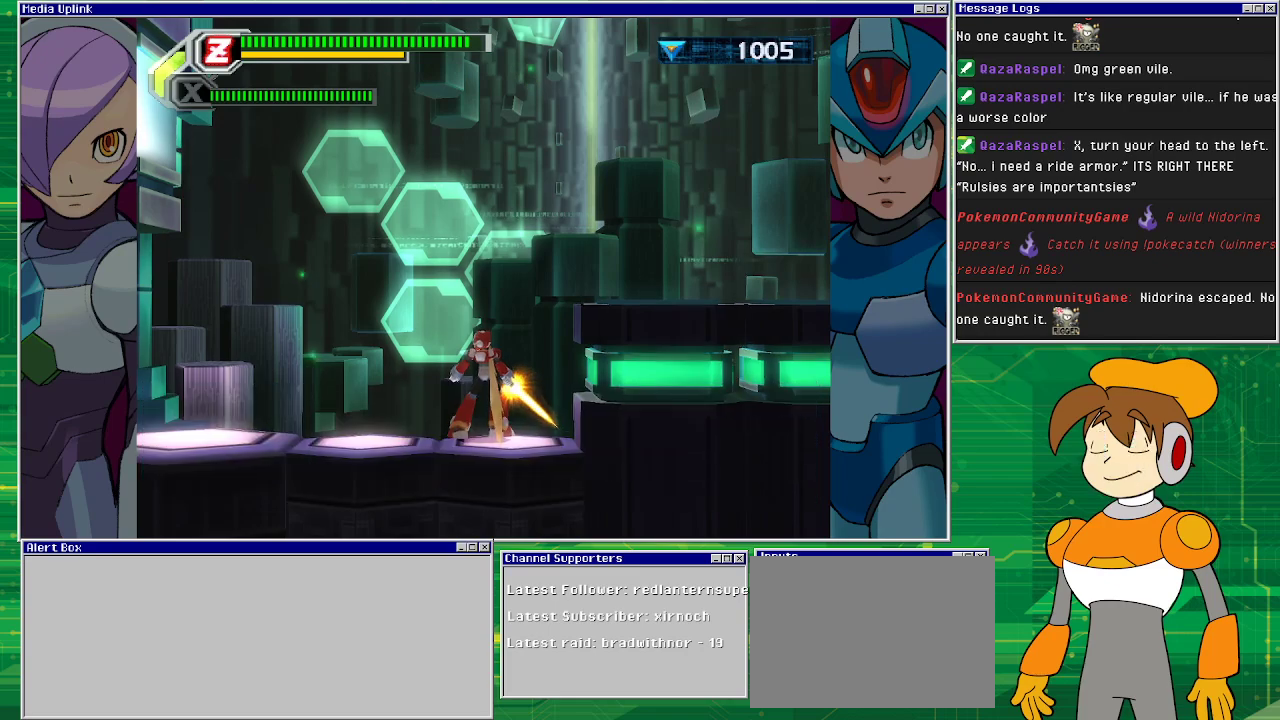
{"buttons": ["CROSS", "DPAD_RIGHT"], "left_stick": "center", "events": [[333, "CROSS", "down"], [333, "DPAD_RIGHT", "down"]]}
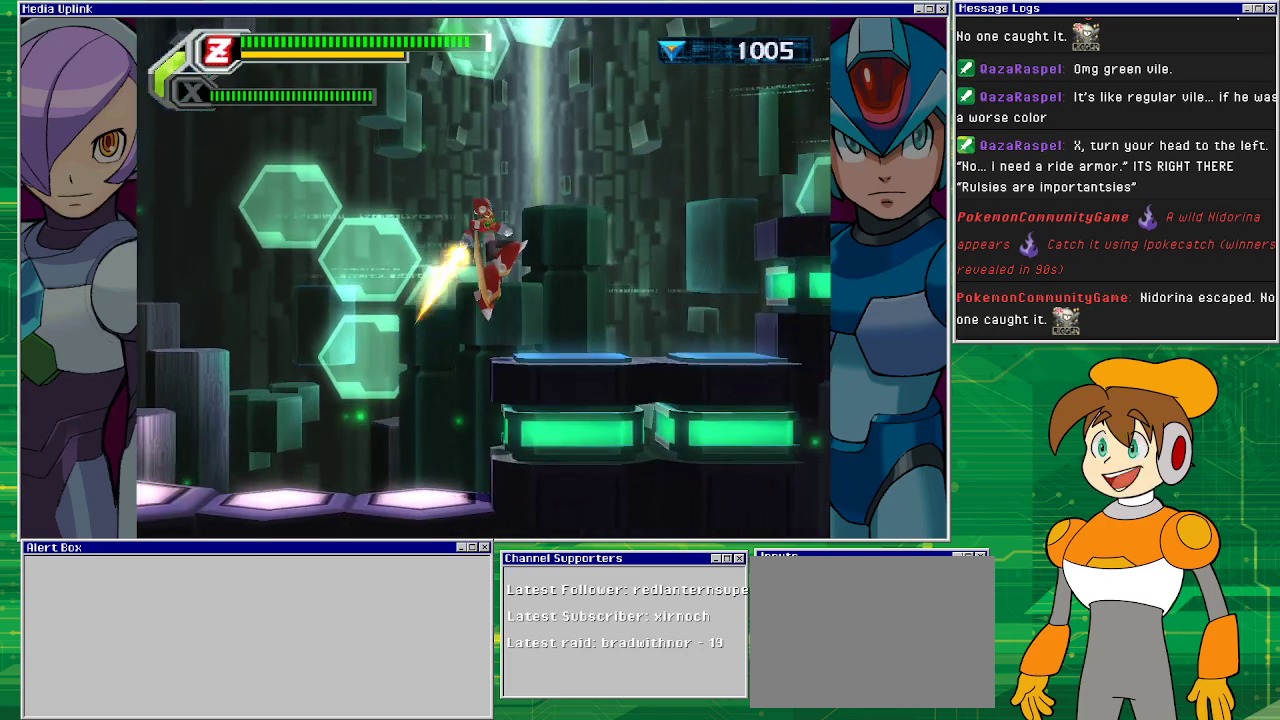
{"buttons": ["DPAD_RIGHT"], "left_stick": "center", "events": [[167, "CROSS", "up"]]}
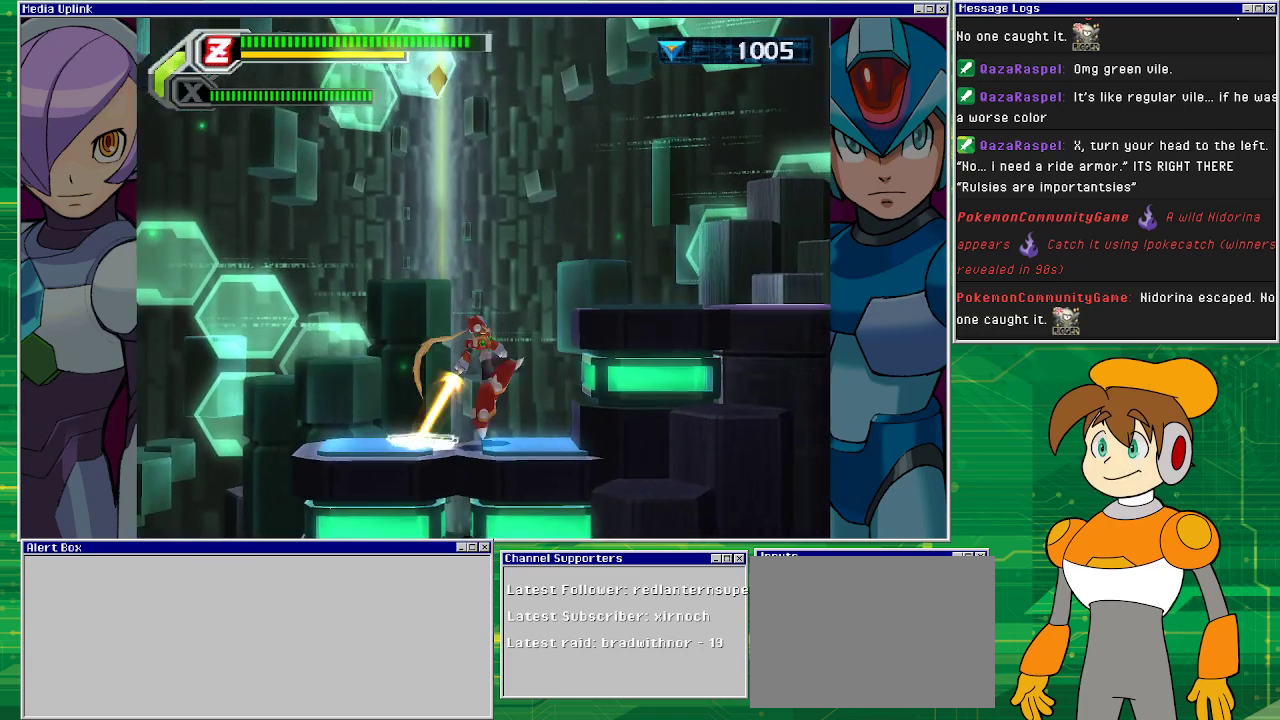
{"buttons": [], "left_stick": "center", "events": [[67, "CROSS", "down"], [333, "CROSS", "up"], [367, "DPAD_RIGHT", "up"]]}
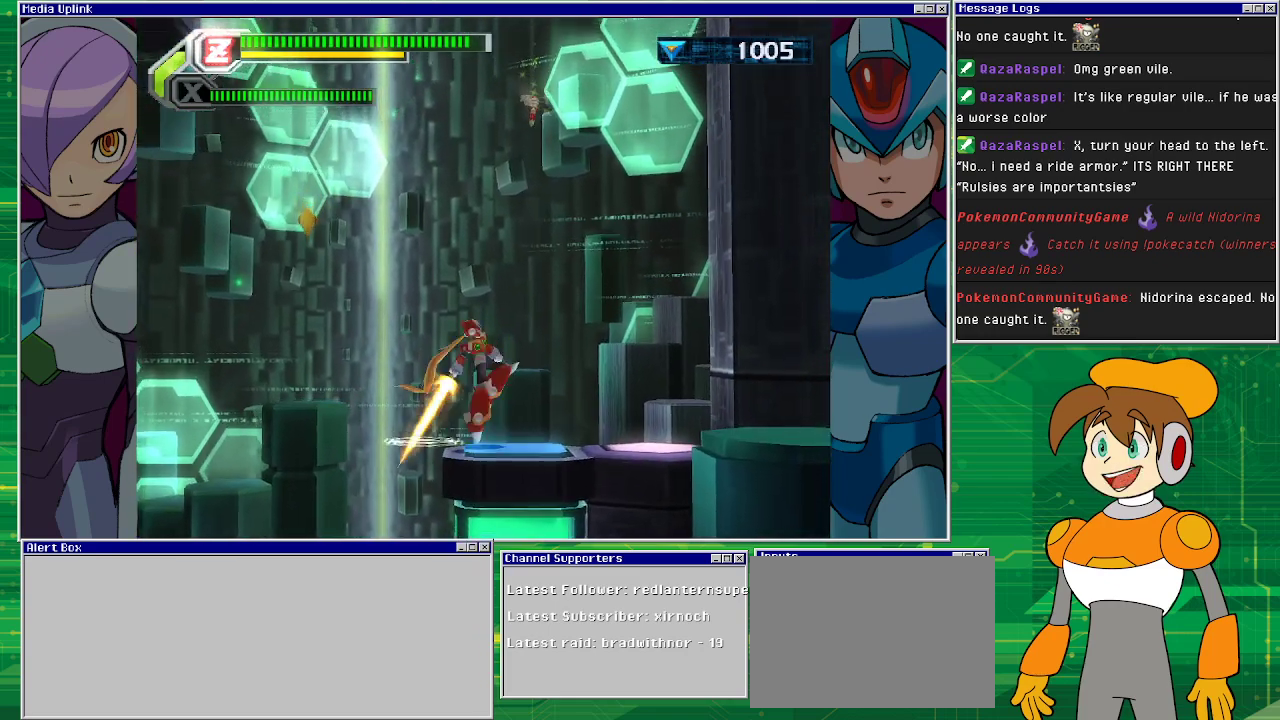
{"buttons": ["CROSS", "DPAD_LEFT"], "left_stick": "center", "events": [[67, "CROSS", "down"], [100, "DPAD_LEFT", "down"]]}
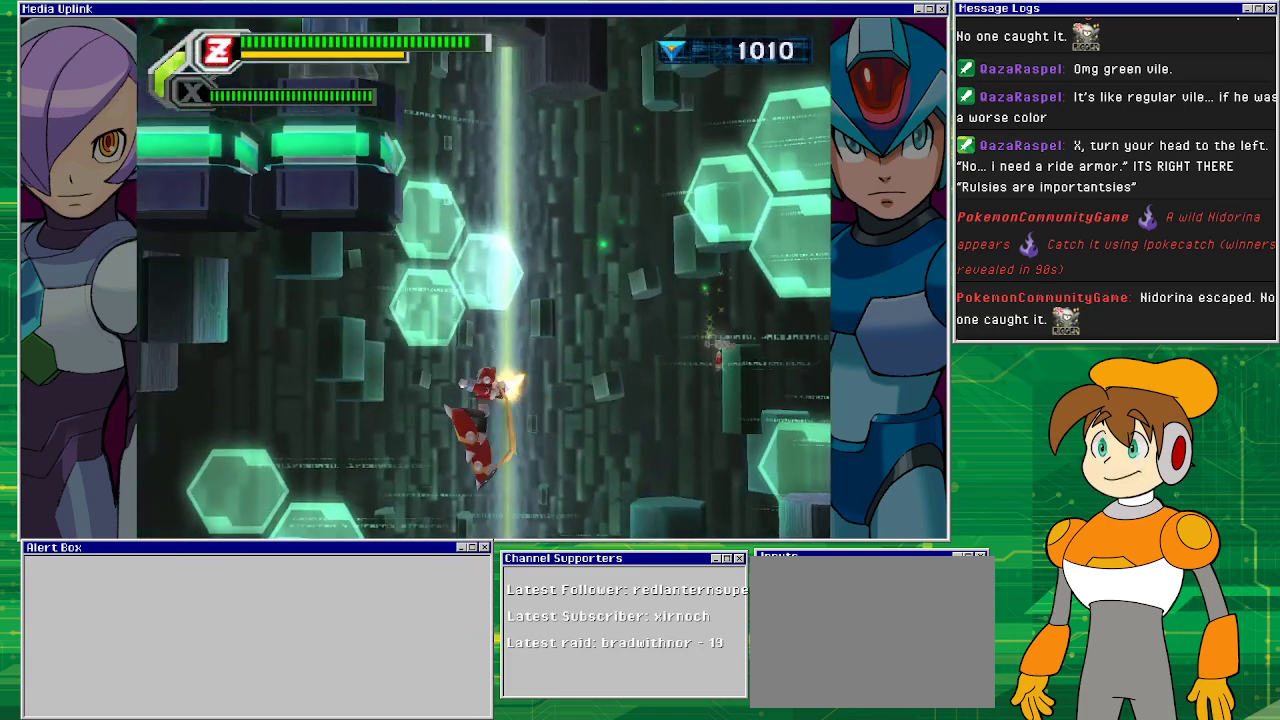
{"buttons": ["CROSS", "DPAD_RIGHT"], "left_stick": "center", "events": [[33, "CROSS", "up"], [100, "DPAD_LEFT", "up"], [367, "DPAD_RIGHT", "down"], [500, "CROSS", "down"]]}
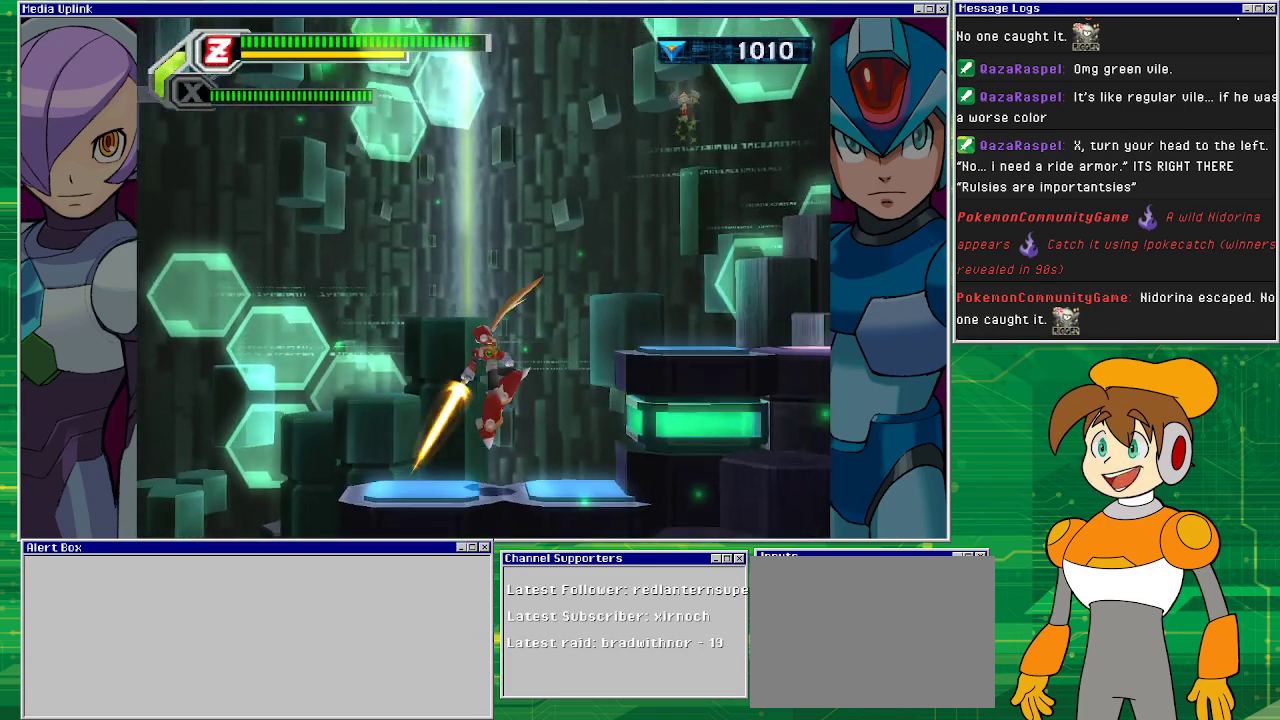
{"buttons": [], "left_stick": "center", "events": [[300, "CROSS", "up"], [500, "DPAD_RIGHT", "up"]]}
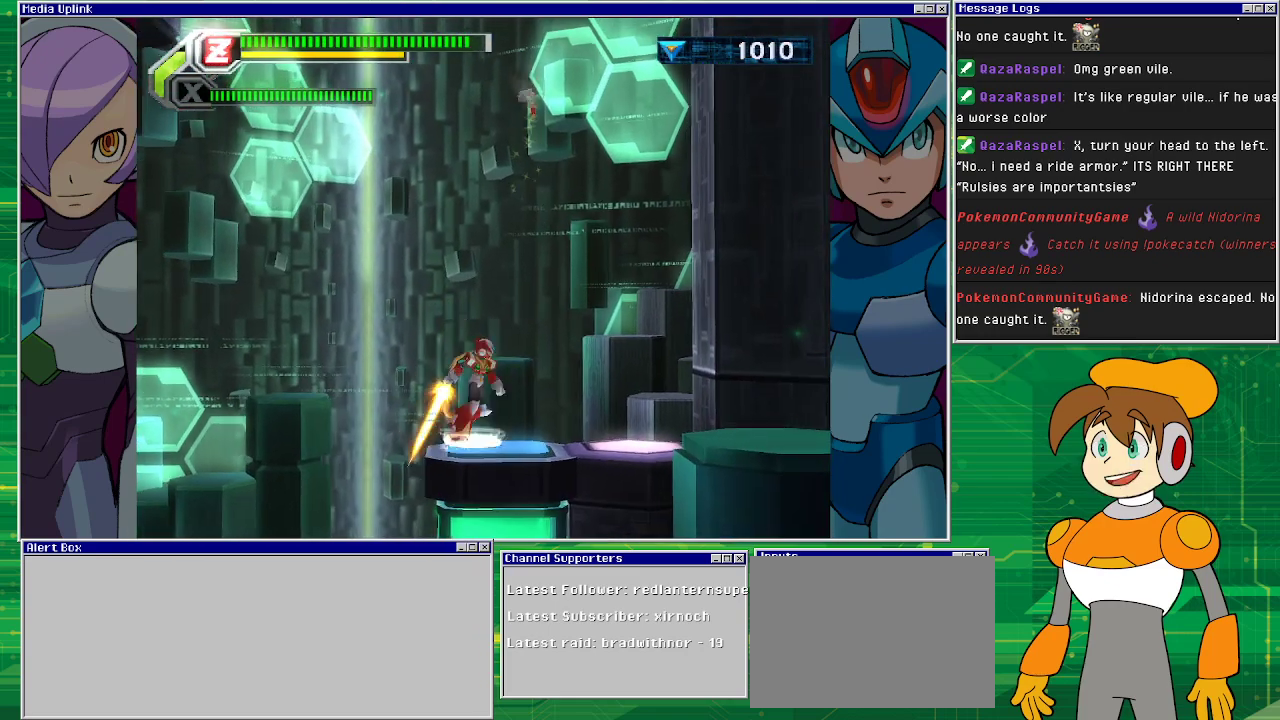
{"buttons": ["DPAD_RIGHT"], "left_stick": "center", "events": [[100, "CROSS", "down"], [367, "CROSS", "up"], [367, "DPAD_RIGHT", "down"]]}
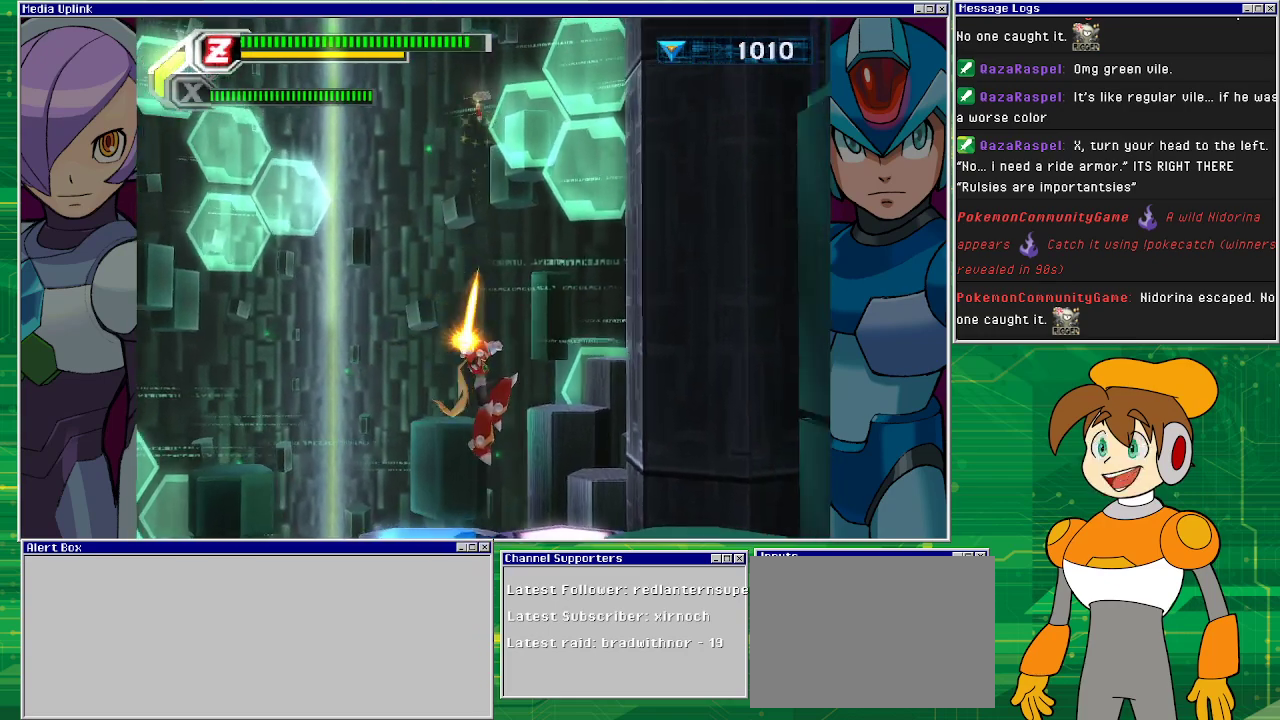
{"buttons": ["CROSS", "DPAD_RIGHT"], "left_stick": "center", "events": [[33, "DPAD_RIGHT", "up"], [200, "DPAD_RIGHT", "down"], [300, "CROSS", "down"]]}
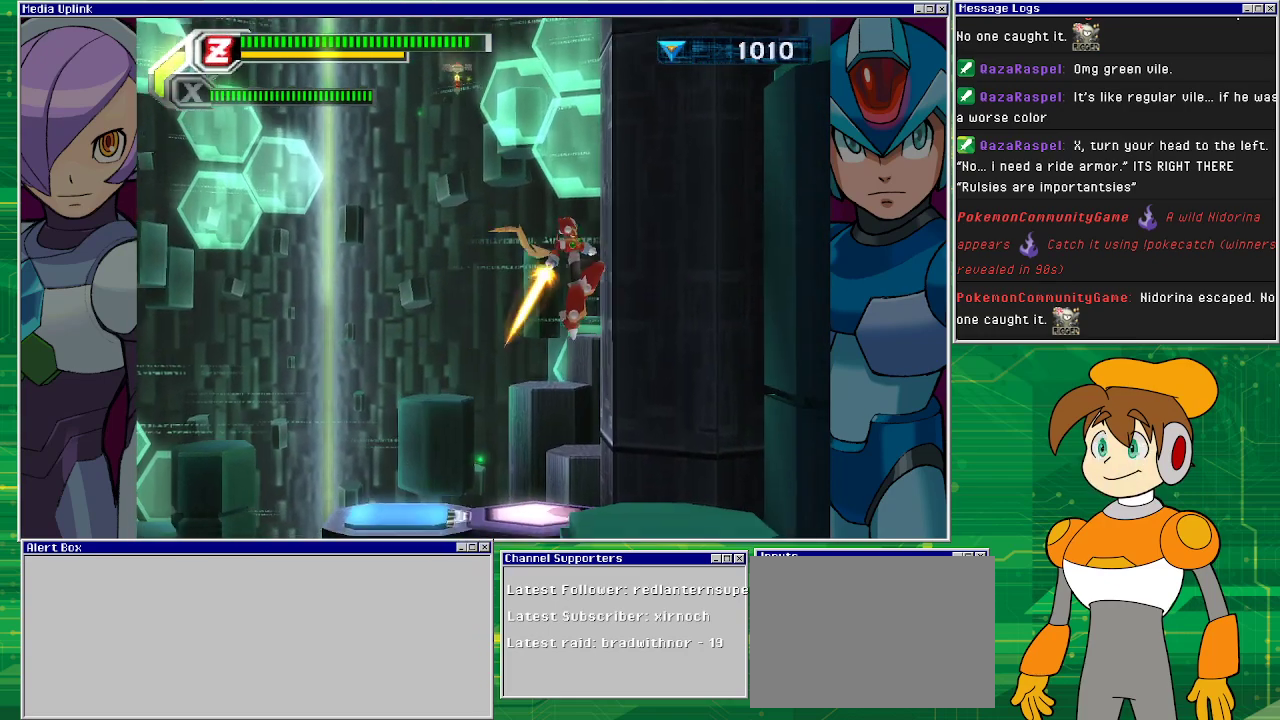
{"buttons": ["CROSS", "DPAD_RIGHT"], "left_stick": "center", "events": [[100, "CROSS", "up"], [167, "CROSS", "down"]]}
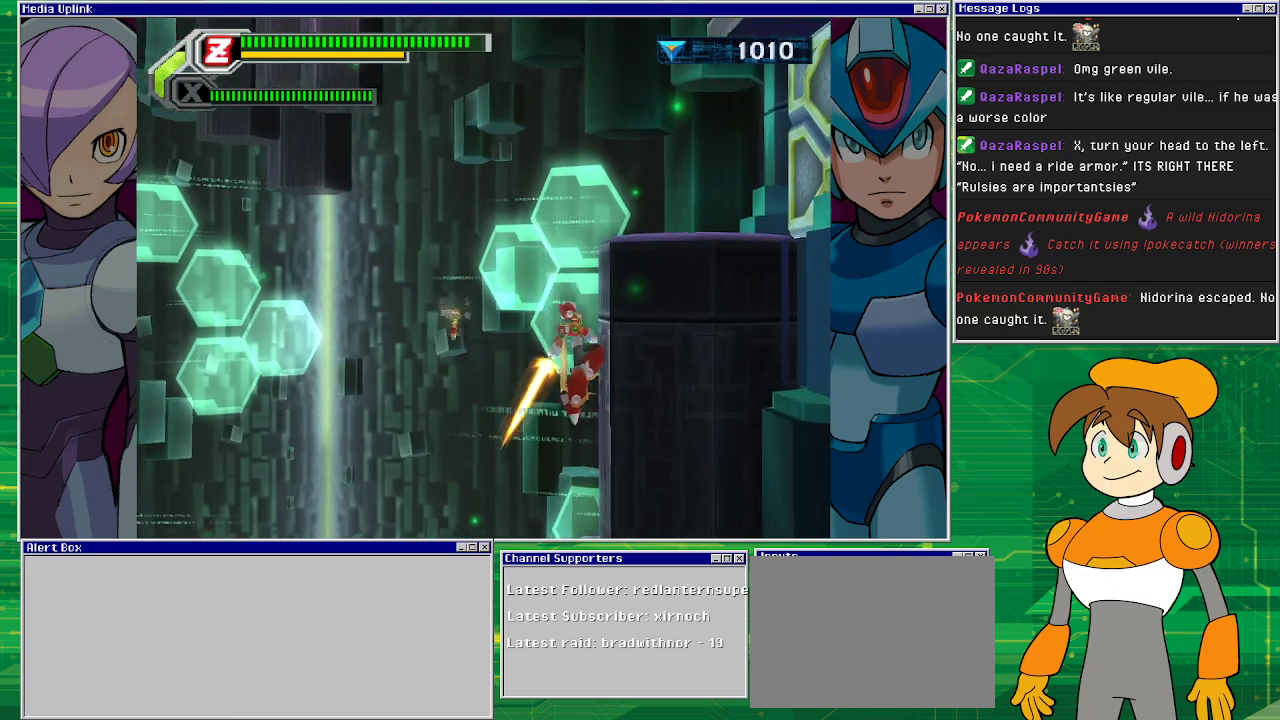
{"buttons": ["CROSS", "DPAD_RIGHT"], "left_stick": "center", "events": [[67, "CROSS", "up"], [267, "CROSS", "down"]]}
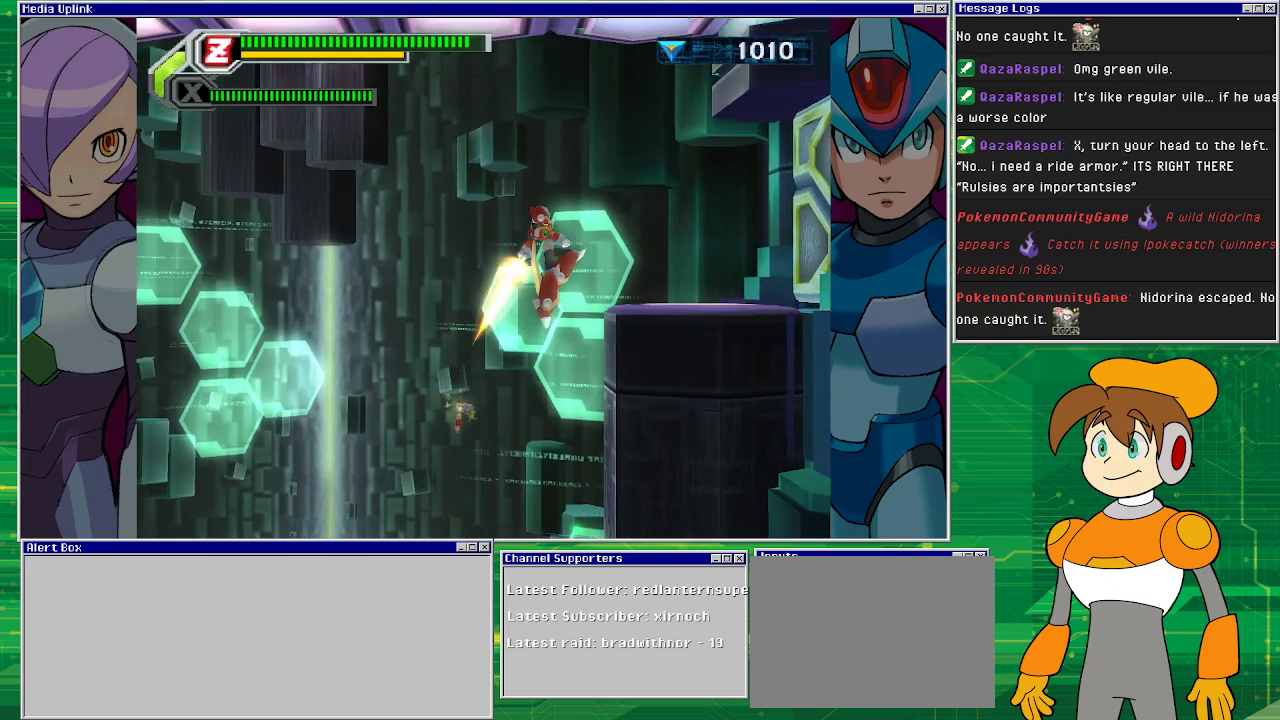
{"buttons": ["CROSS", "DPAD_LEFT"], "left_stick": "center", "events": [[67, "CROSS", "up"], [300, "CROSS", "down"], [367, "DPAD_LEFT", "down"], [367, "DPAD_RIGHT", "up"]]}
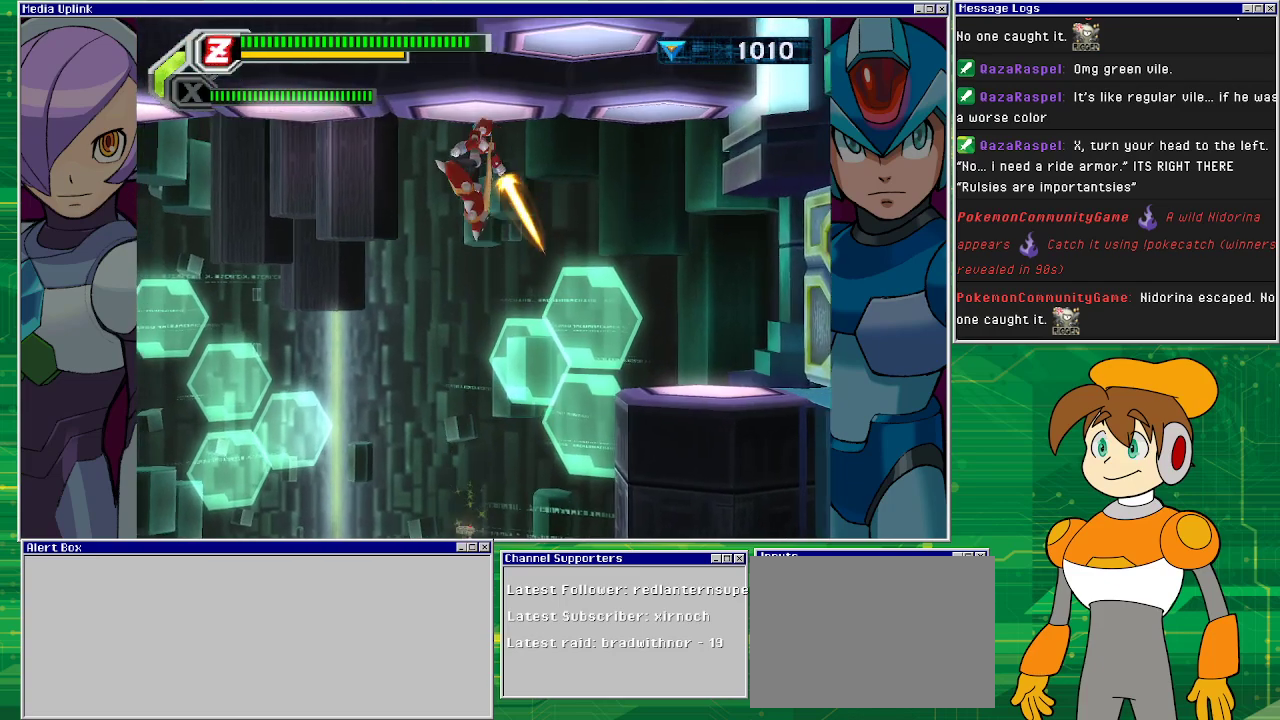
{"buttons": ["R1", "DPAD_LEFT"], "left_stick": "center", "events": [[133, "CROSS", "up"], [233, "R1", "down"]]}
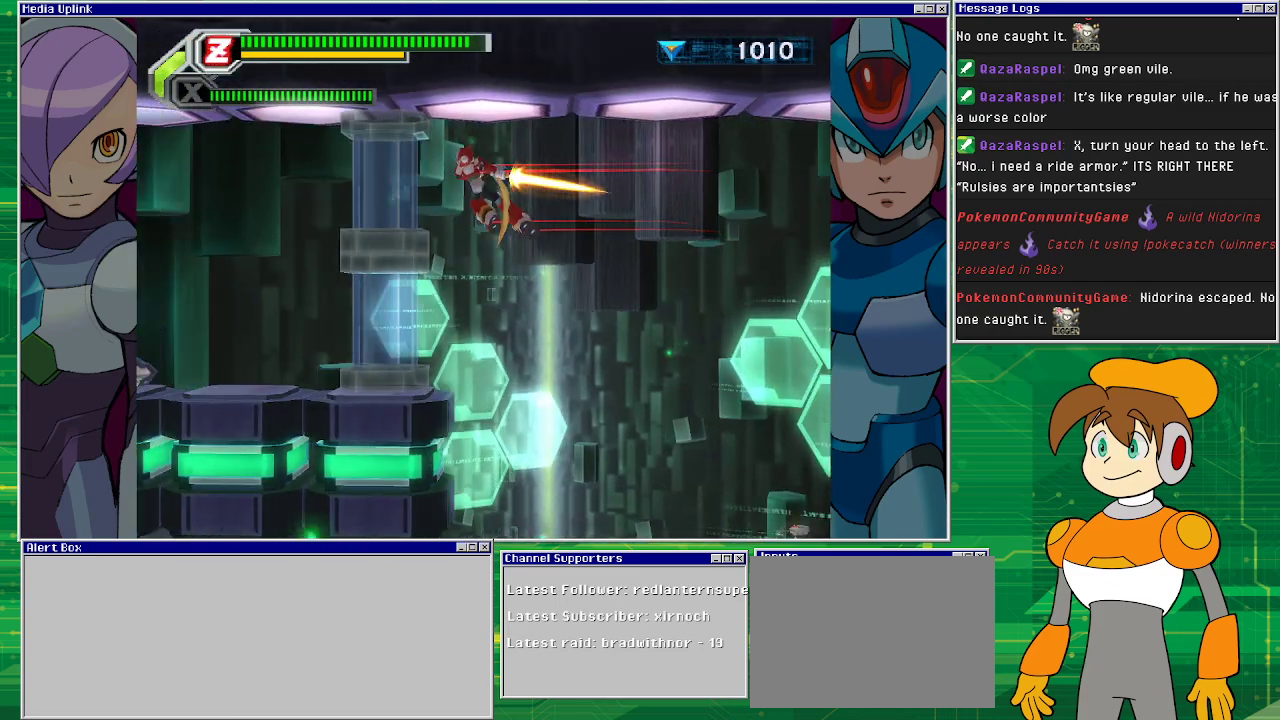
{"buttons": ["DPAD_LEFT"], "left_stick": "center", "events": [[267, "R1", "up"]]}
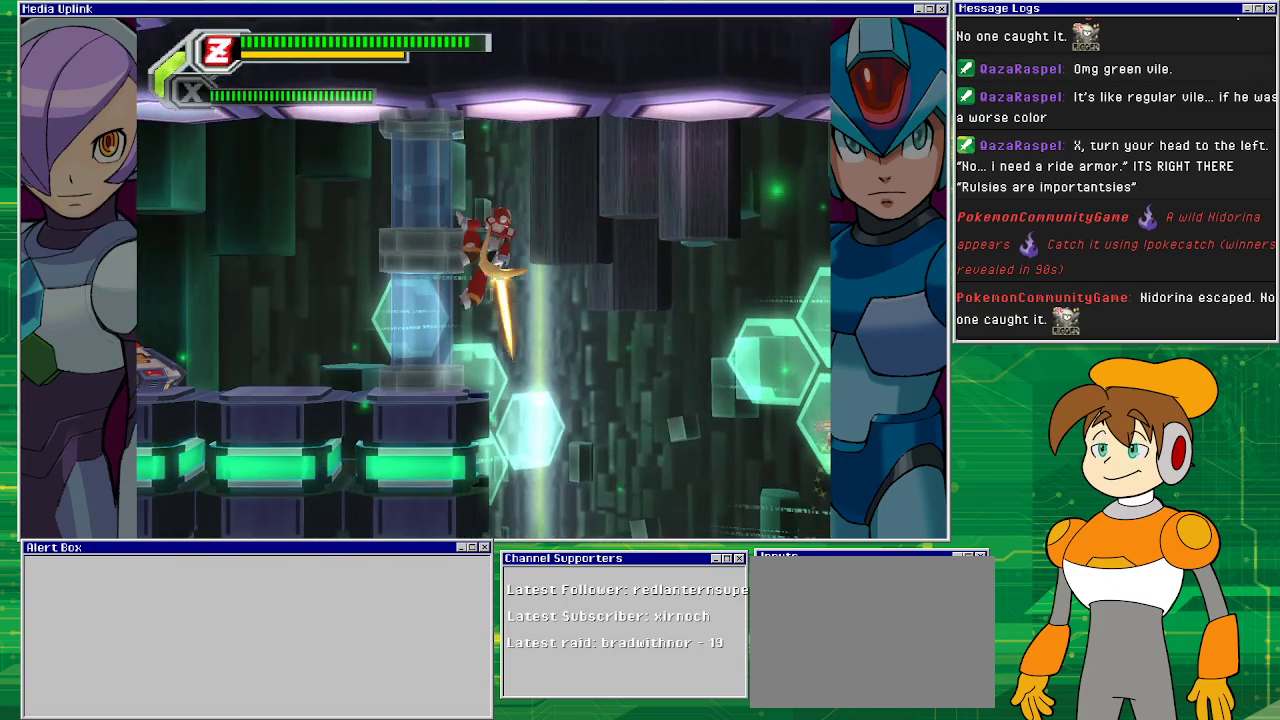
{"buttons": ["DPAD_LEFT"], "left_stick": "center", "events": [[333, "CROSS", "down"], [400, "DPAD_LEFT", "up"], [400, "SQUARE", "down"], [433, "CROSS", "up"], [467, "SQUARE", "up"], [500, "DPAD_LEFT", "down"]]}
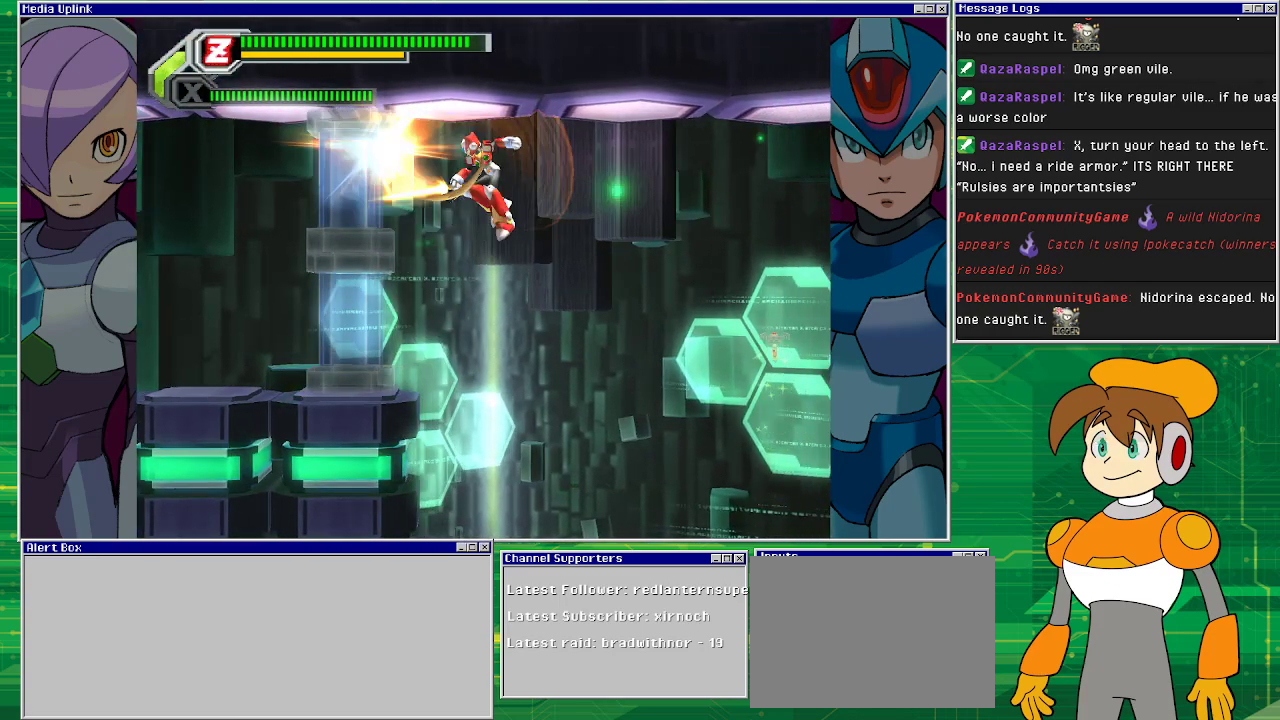
{"buttons": ["DPAD_LEFT"], "left_stick": "center", "events": [[67, "SQUARE", "down"], [200, "SQUARE", "up"]]}
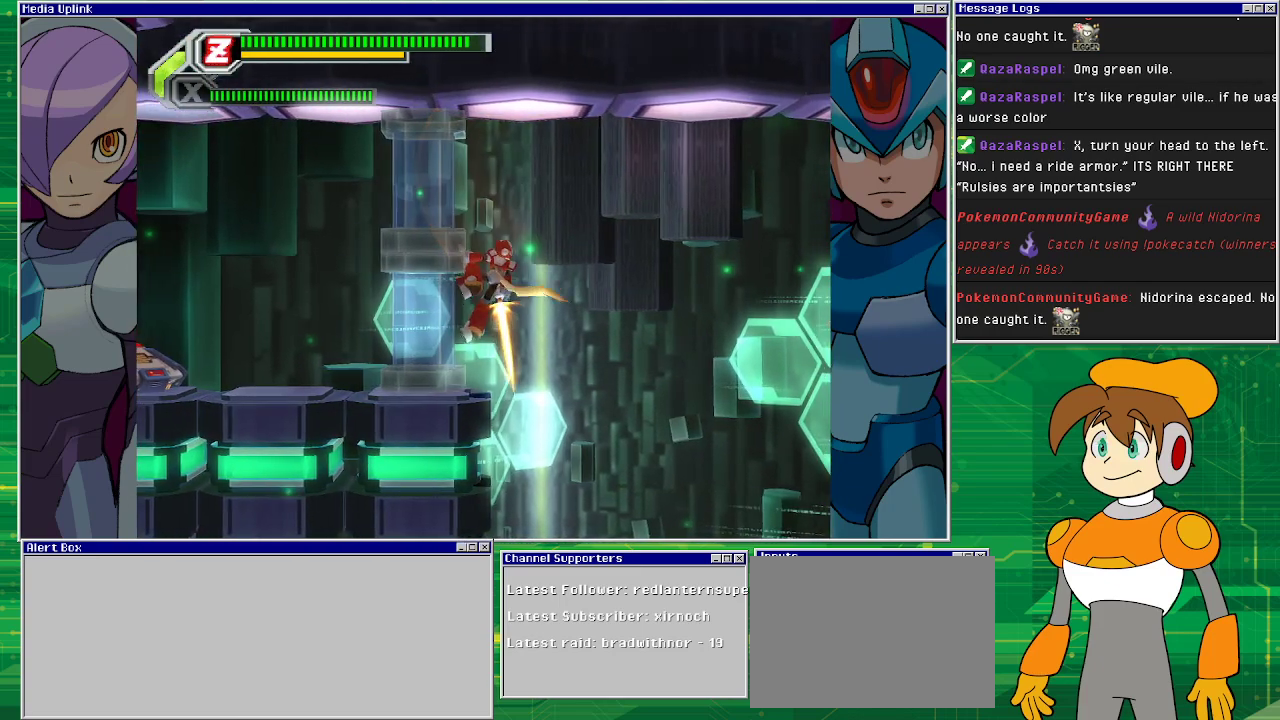
{"buttons": ["SQUARE", "DPAD_LEFT"], "left_stick": "center", "events": [[167, "CROSS", "down"], [200, "SQUARE", "down"], [267, "CROSS", "up"], [267, "SQUARE", "up"], [467, "SQUARE", "down"]]}